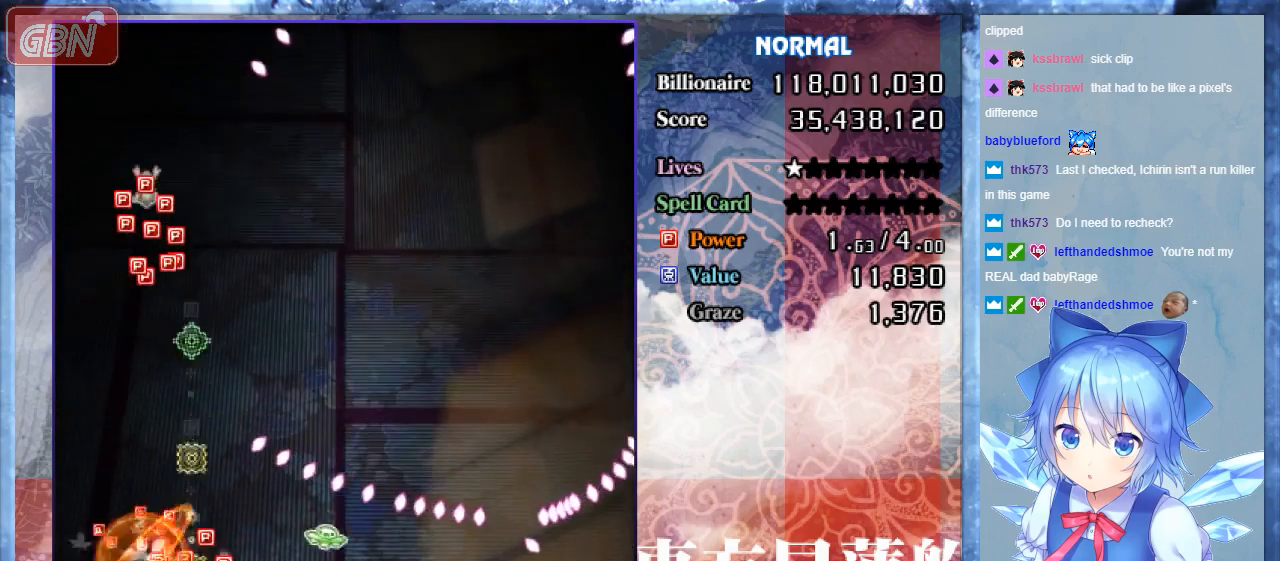
Gameplay with a controller; each line is a JSON object with the inputs held at the frame after it. "events" lists button and stick changes between this image and that frame as [ms after this image, input, new state], when the widget could be followed in between. Not read: L3 R3.
{"buttons": ["A", "B"], "events": []}
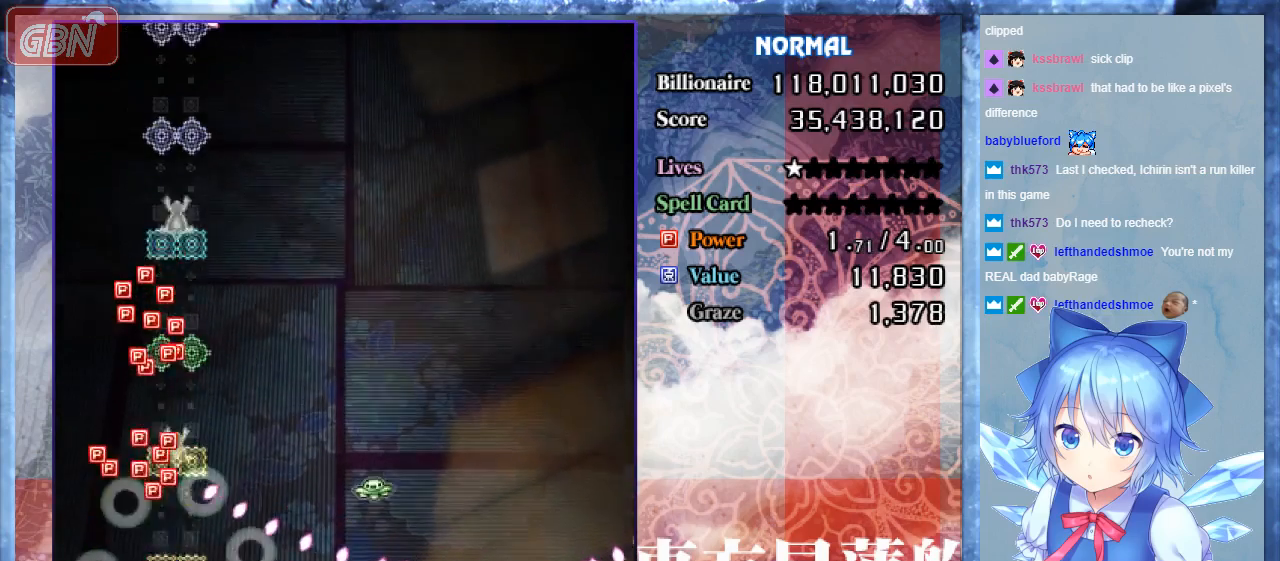
{"buttons": ["A", "B"], "events": []}
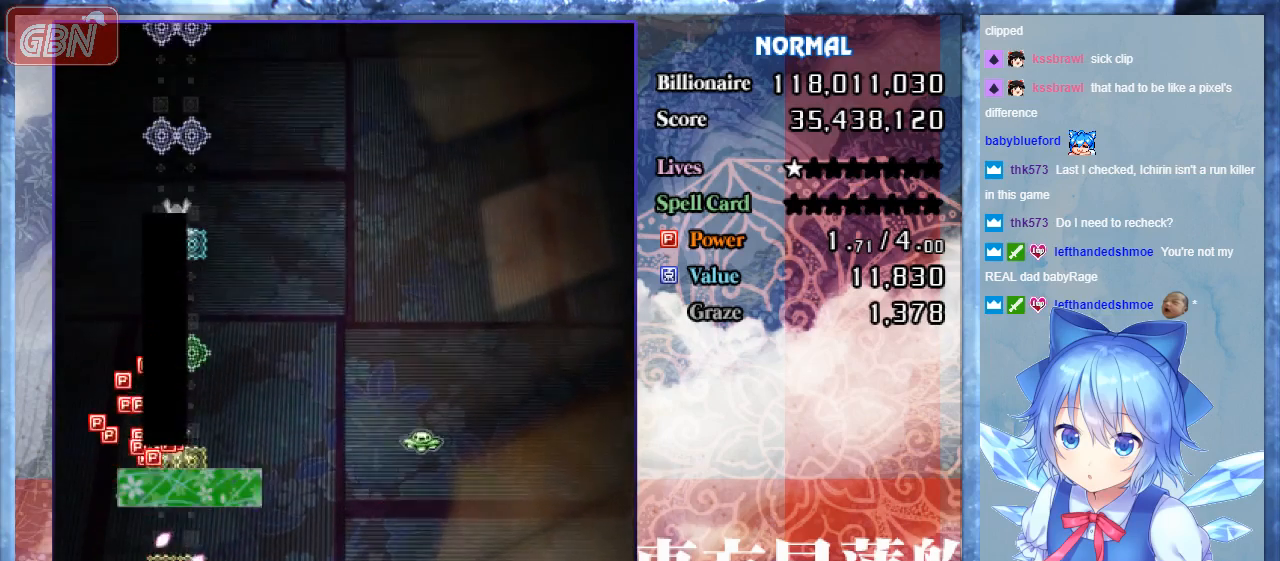
{"buttons": ["A", "B"], "events": [[33, "DPAD_RIGHT", "down"], [167, "DPAD_RIGHT", "up"], [367, "DPAD_RIGHT", "down"], [433, "DPAD_RIGHT", "up"]]}
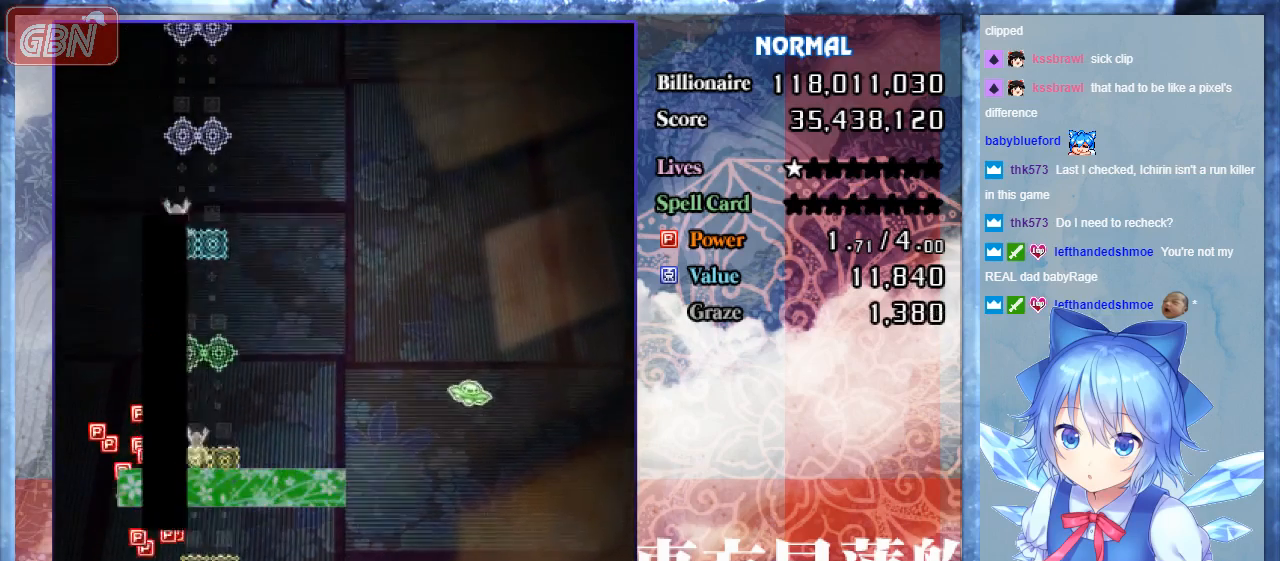
{"buttons": ["A", "B", "DPAD_UP", "DPAD_LEFT"], "events": [[133, "DPAD_UP", "down"], [233, "DPAD_LEFT", "down"]]}
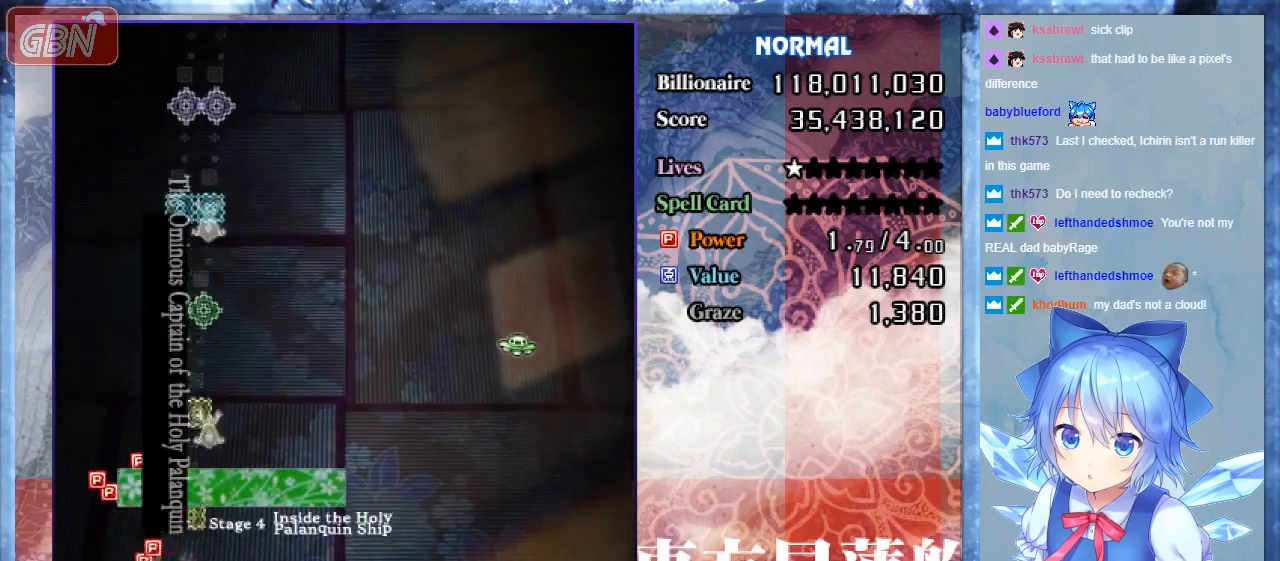
{"buttons": ["B", "DPAD_UP", "DPAD_RIGHT"], "events": [[267, "DPAD_LEFT", "up"], [300, "DPAD_RIGHT", "down"], [433, "A", "up"]]}
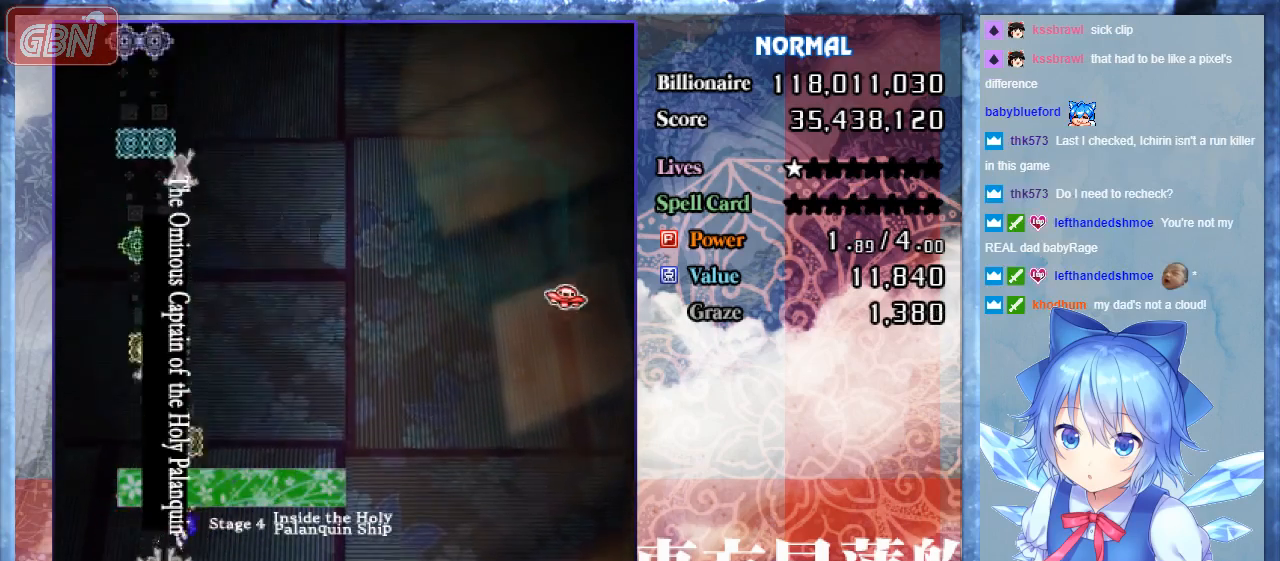
{"buttons": ["B", "DPAD_UP", "DPAD_RIGHT"], "events": [[33, "DPAD_UP", "up"], [100, "DPAD_UP", "down"]]}
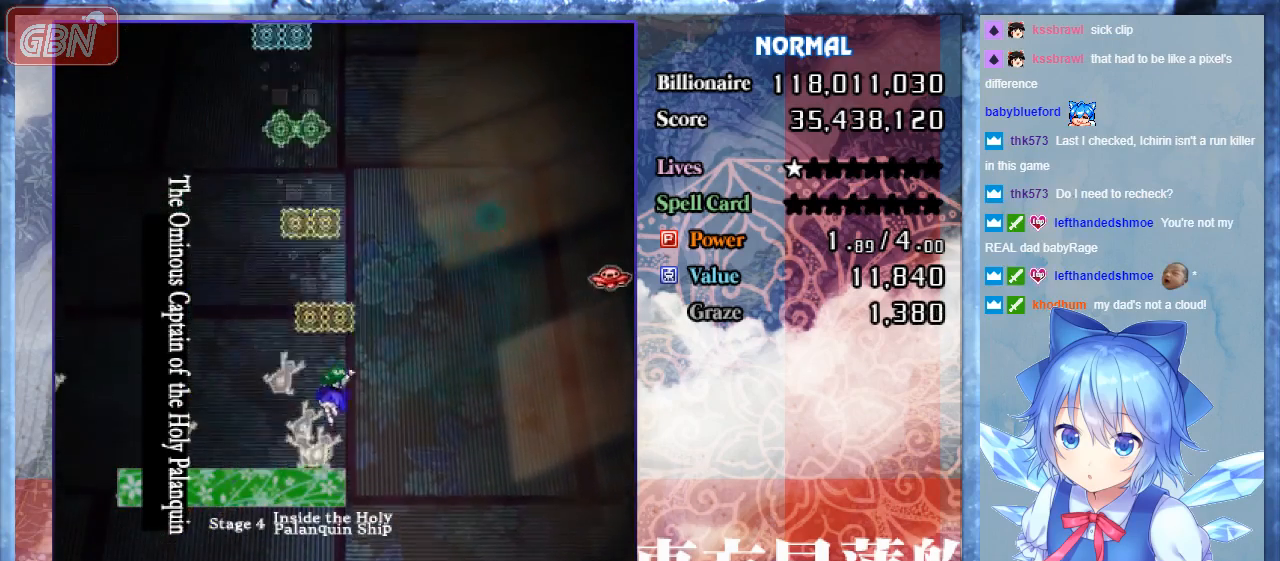
{"buttons": ["B", "DPAD_RIGHT"], "events": [[100, "DPAD_UP", "up"], [233, "DPAD_DOWN", "down"], [300, "DPAD_DOWN", "up"]]}
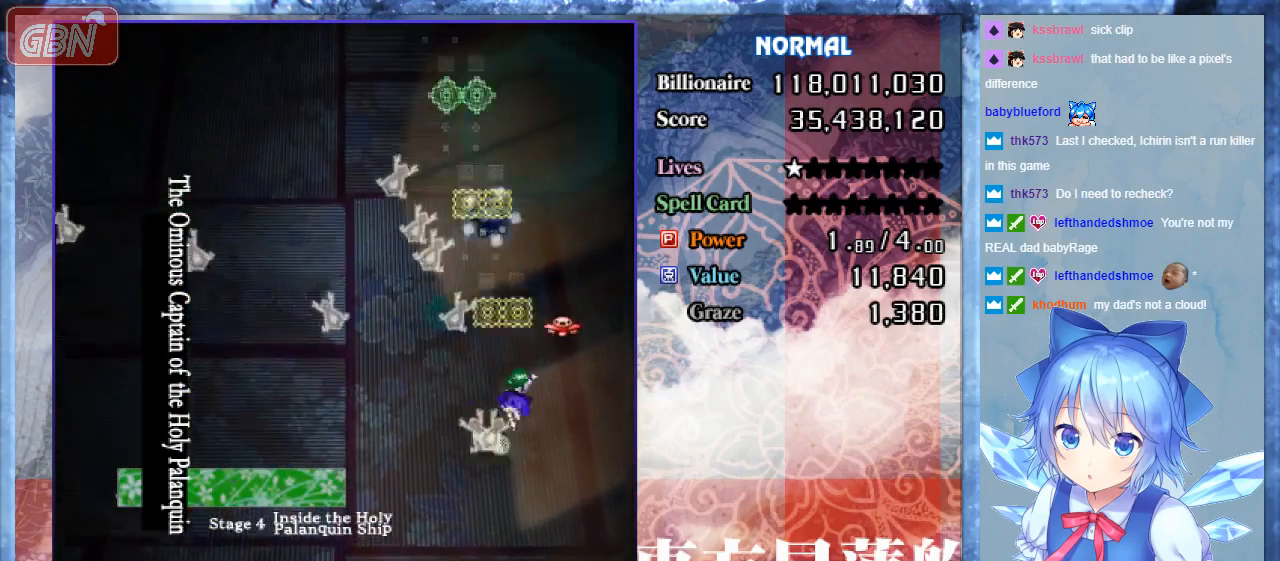
{"buttons": ["B", "DPAD_DOWN"], "events": [[100, "DPAD_RIGHT", "up"], [100, "DPAD_UP", "down"], [133, "DPAD_LEFT", "down"], [233, "DPAD_DOWN", "down"], [233, "DPAD_LEFT", "up"], [233, "DPAD_RIGHT", "down"], [233, "DPAD_UP", "up"], [400, "DPAD_RIGHT", "up"]]}
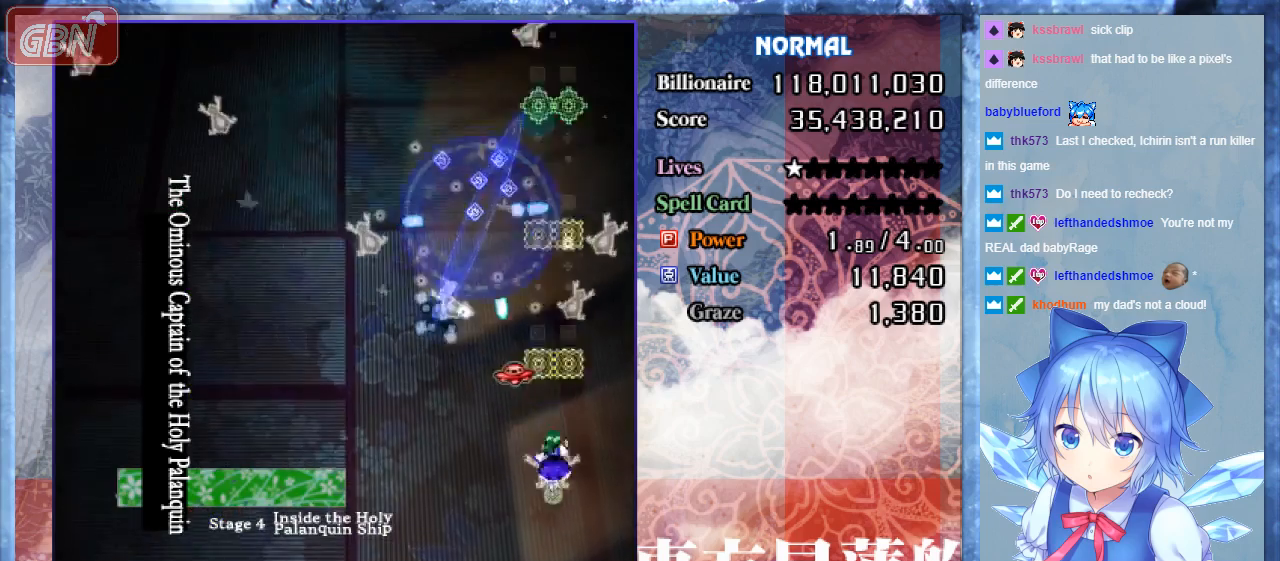
{"buttons": ["B", "DPAD_UP", "DPAD_LEFT"]}
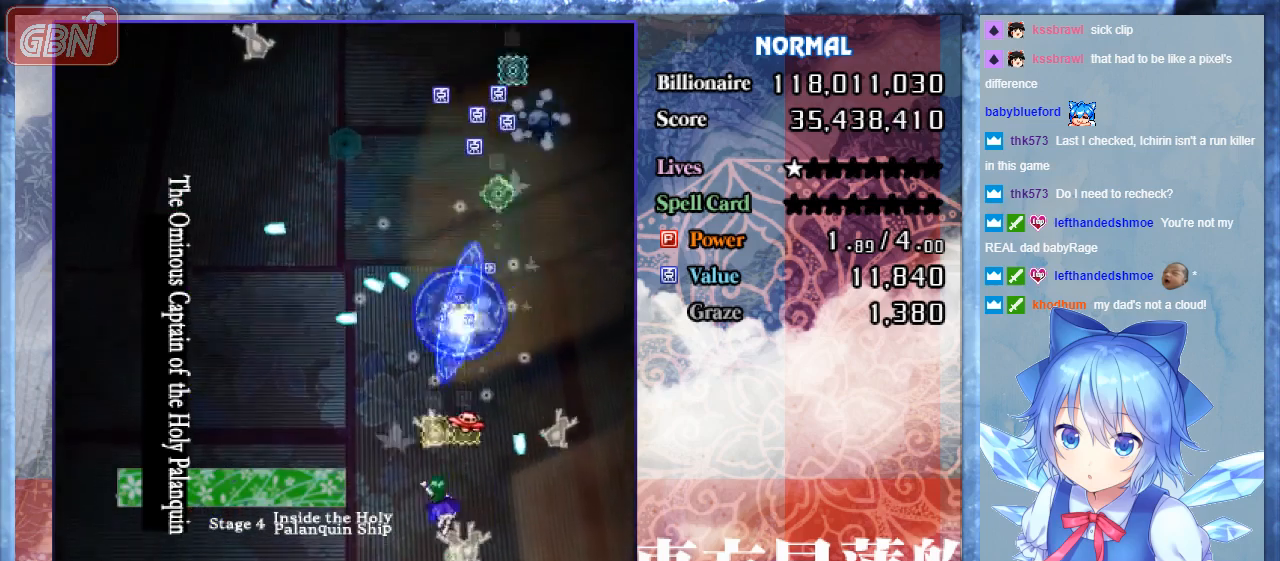
{"buttons": ["B", "DPAD_DOWN", "DPAD_RIGHT"], "events": [[100, "DPAD_LEFT", "up"], [200, "DPAD_LEFT", "down"], [267, "DPAD_DOWN", "down"], [267, "DPAD_UP", "up"], [367, "DPAD_LEFT", "up"], [500, "DPAD_RIGHT", "down"]]}
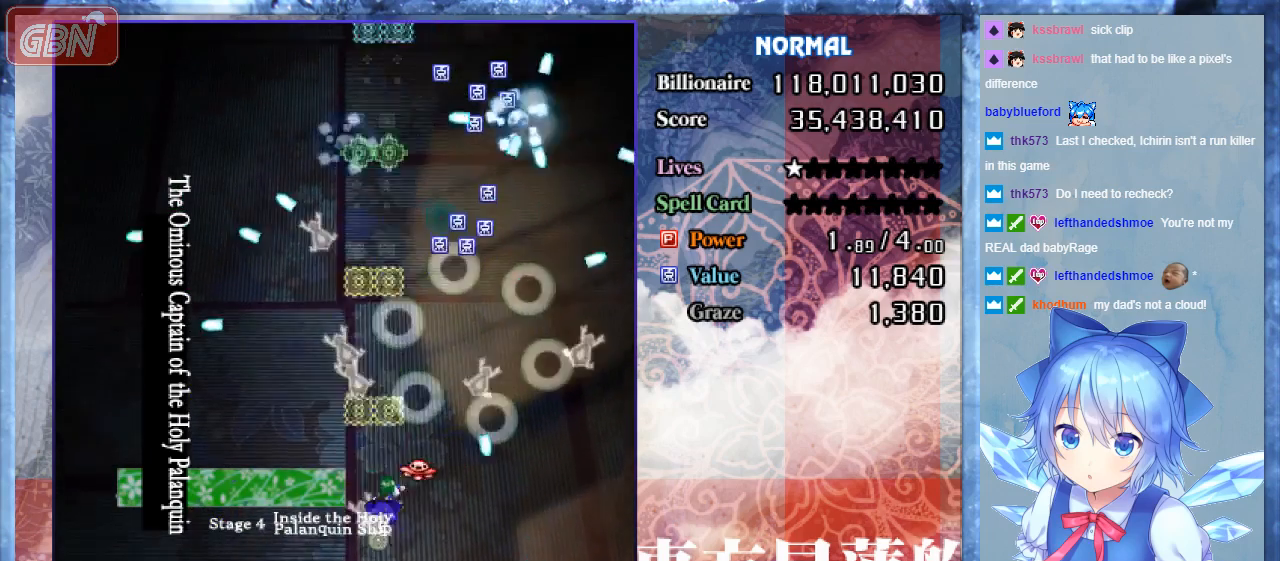
{"buttons": ["B", "DPAD_DOWN", "DPAD_LEFT"], "events": [[100, "DPAD_DOWN", "up"], [133, "DPAD_UP", "down"], [167, "DPAD_LEFT", "down"], [167, "DPAD_RIGHT", "up"], [300, "DPAD_UP", "up"], [333, "DPAD_DOWN", "down"]]}
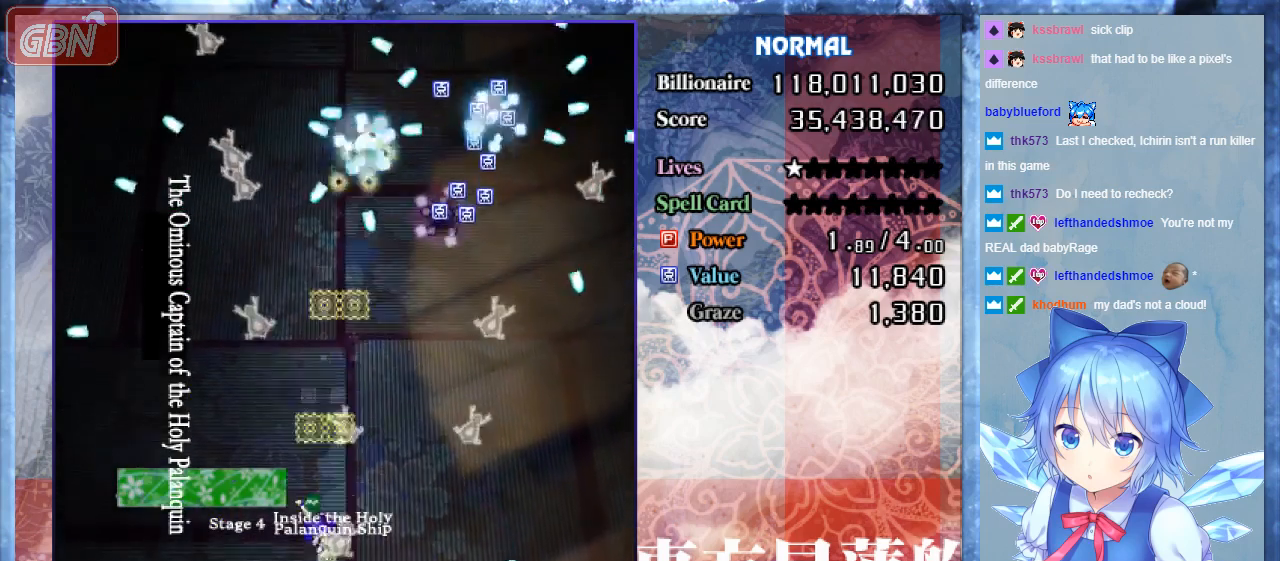
{"buttons": ["A", "B", "DPAD_DOWN", "DPAD_LEFT"], "events": [[33, "DPAD_LEFT", "up"], [133, "DPAD_RIGHT", "down"], [200, "DPAD_DOWN", "up"], [333, "DPAD_DOWN", "down"], [367, "DPAD_RIGHT", "up"], [467, "A", "down"], [500, "DPAD_LEFT", "down"]]}
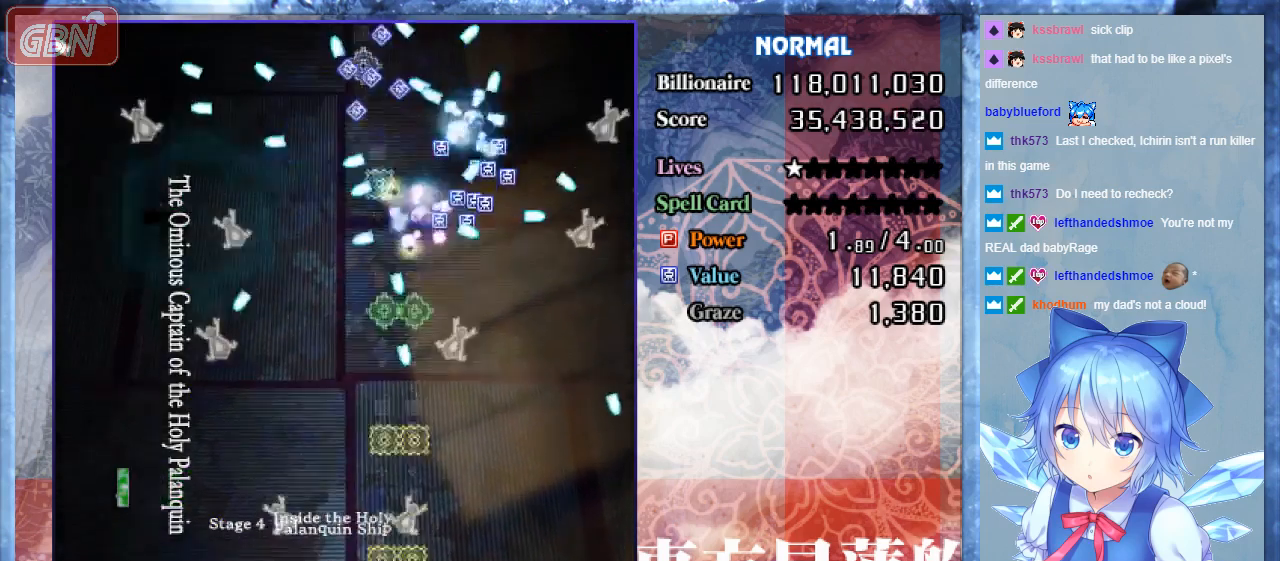
{"buttons": ["A", "B", "DPAD_UP", "DPAD_LEFT"], "events": [[33, "DPAD_LEFT", "up"], [100, "DPAD_DOWN", "up"], [300, "DPAD_LEFT", "down"], [400, "DPAD_UP", "down"], [433, "DPAD_LEFT", "up"], [500, "DPAD_LEFT", "down"]]}
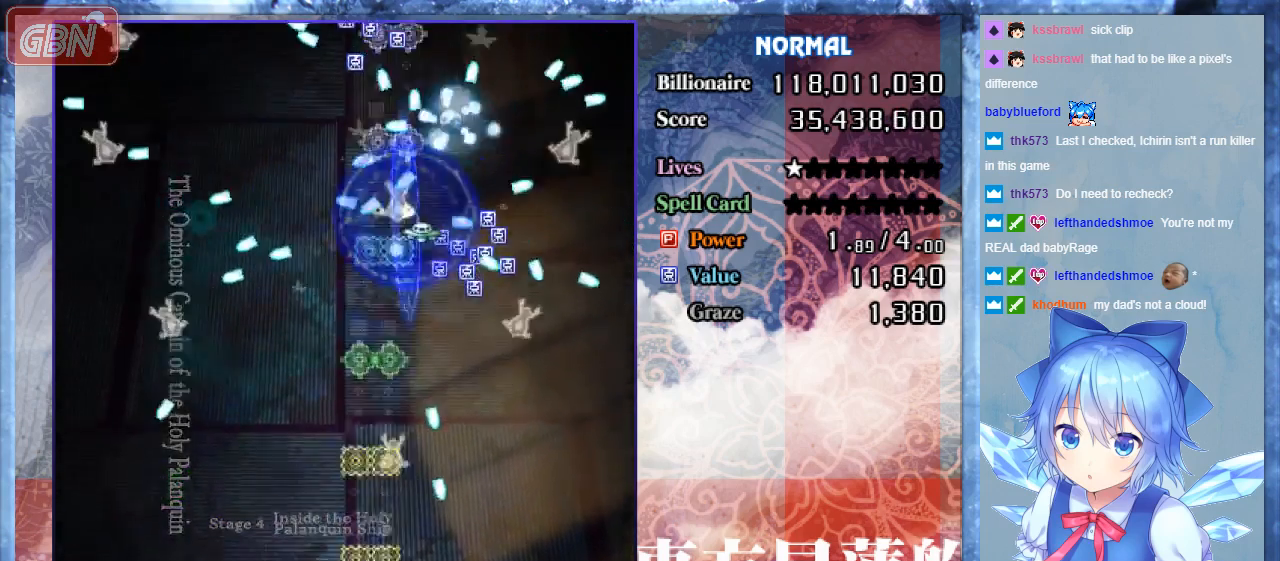
{"buttons": ["A", "B", "DPAD_RIGHT"], "events": [[33, "DPAD_UP", "up"], [367, "DPAD_LEFT", "up"], [467, "DPAD_RIGHT", "down"]]}
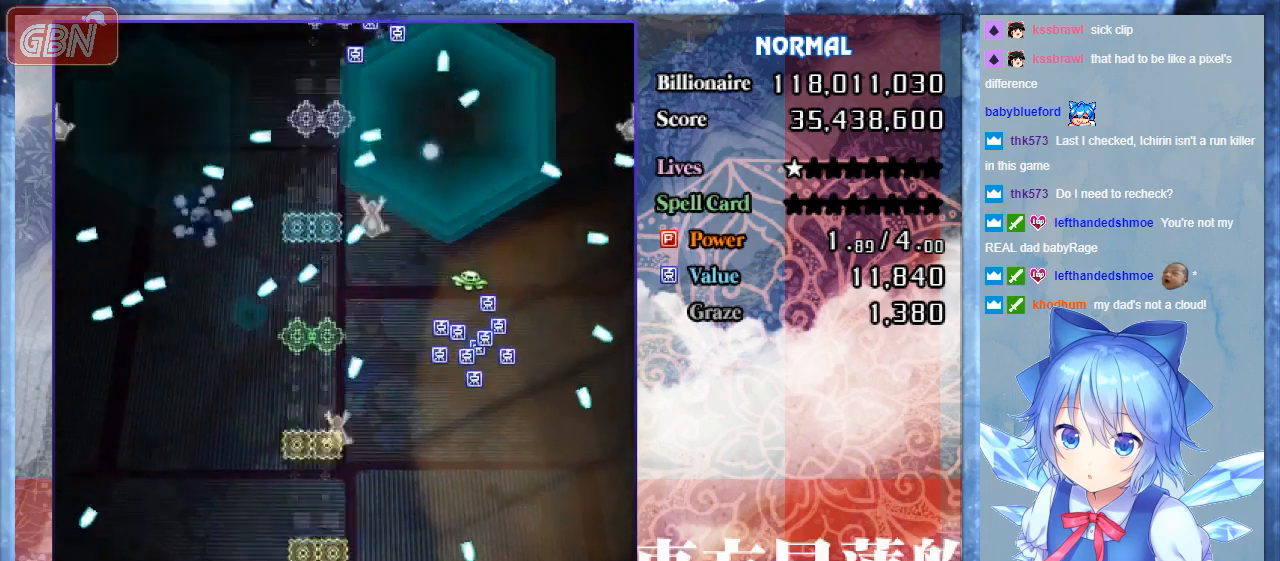
{"buttons": ["A", "B", "DPAD_UP", "DPAD_RIGHT"], "events": [[200, "DPAD_UP", "down"]]}
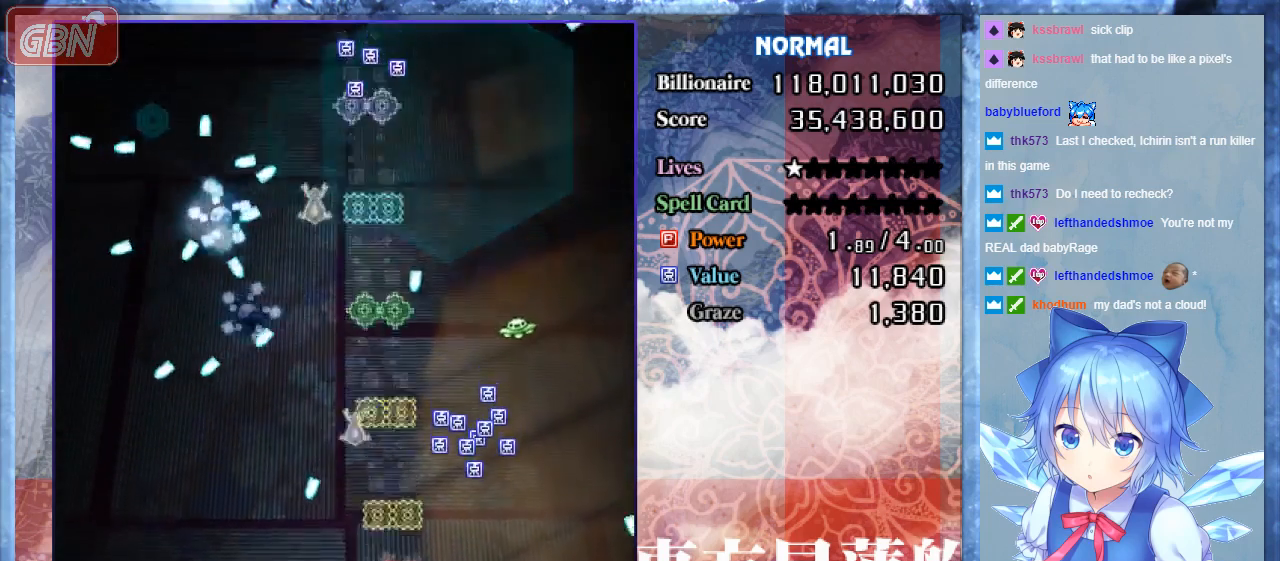
{"buttons": ["A", "B", "DPAD_LEFT"], "events": [[67, "DPAD_UP", "up"], [100, "DPAD_RIGHT", "up"], [267, "DPAD_DOWN", "down"], [300, "DPAD_LEFT", "down"], [433, "DPAD_DOWN", "up"]]}
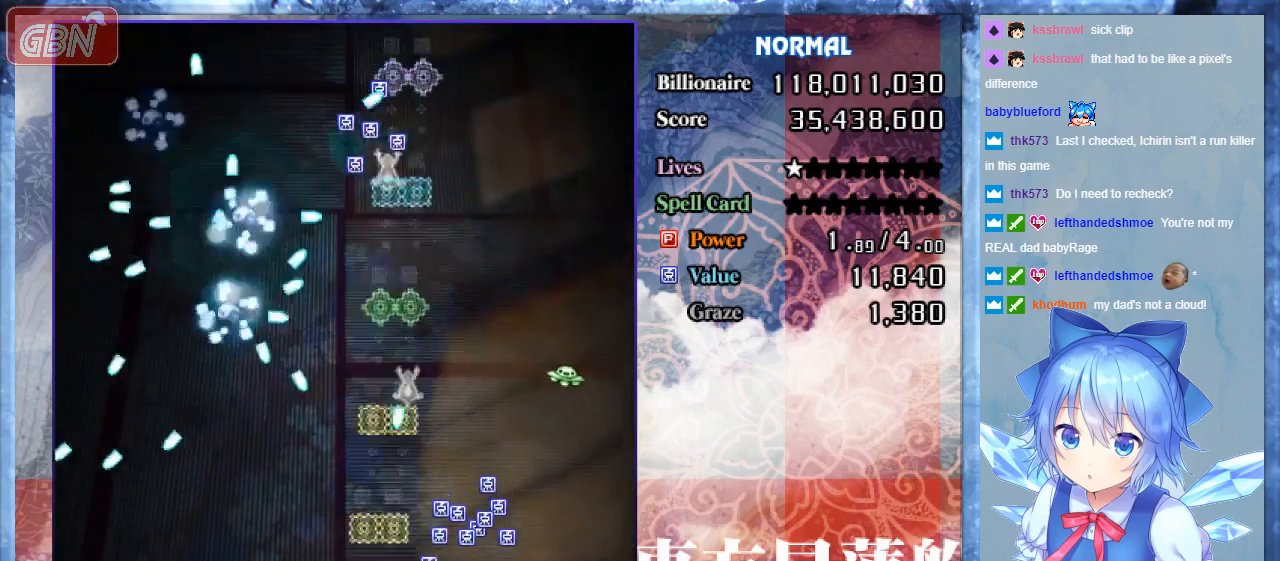
{"buttons": ["A", "B"], "events": [[400, "DPAD_LEFT", "up"]]}
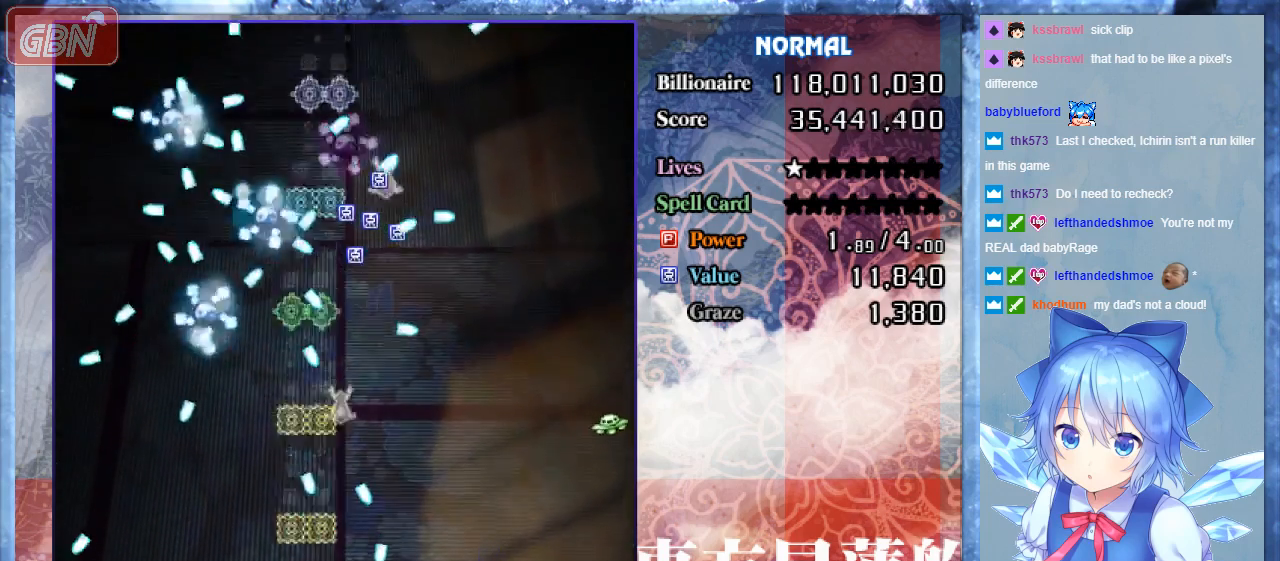
{"buttons": ["A", "B"], "events": [[200, "DPAD_LEFT", "down"], [333, "DPAD_LEFT", "up"]]}
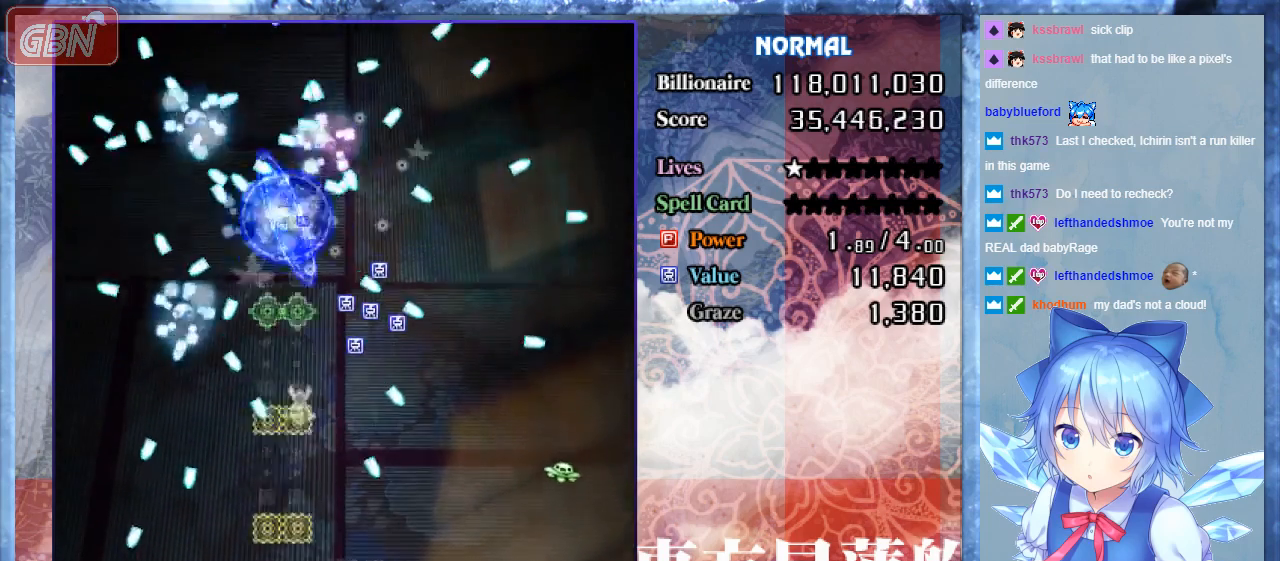
{"buttons": ["A", "B"], "events": [[67, "DPAD_RIGHT", "down"], [233, "DPAD_RIGHT", "up"], [267, "DPAD_LEFT", "down"], [433, "DPAD_LEFT", "up"]]}
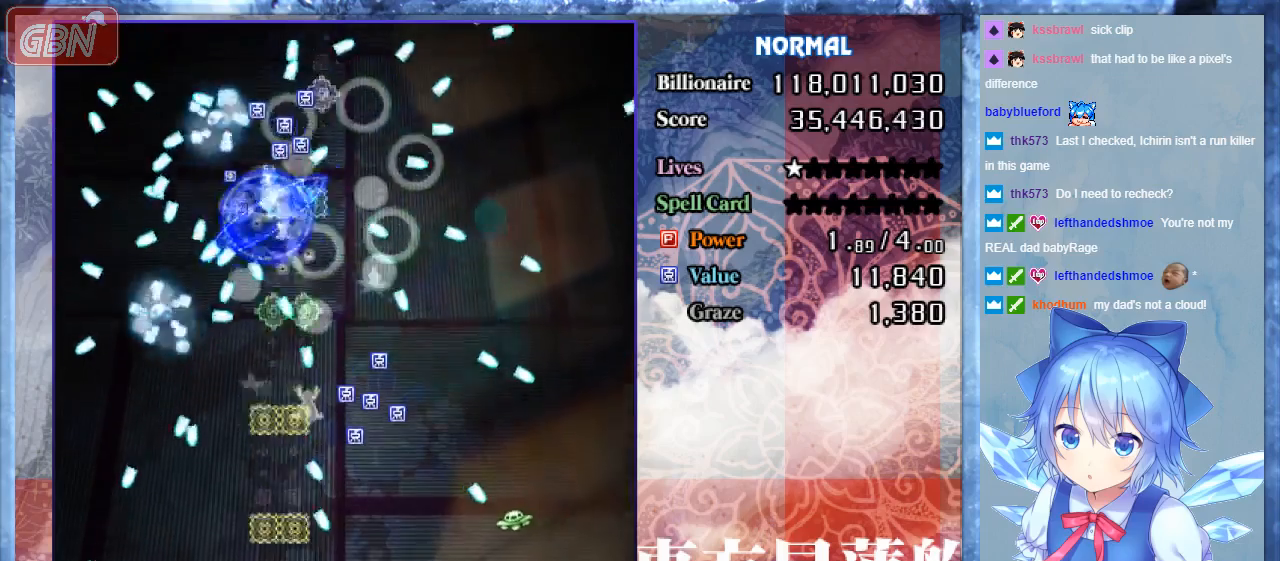
{"buttons": ["A", "B"], "events": [[167, "DPAD_RIGHT", "down"], [300, "DPAD_RIGHT", "up"]]}
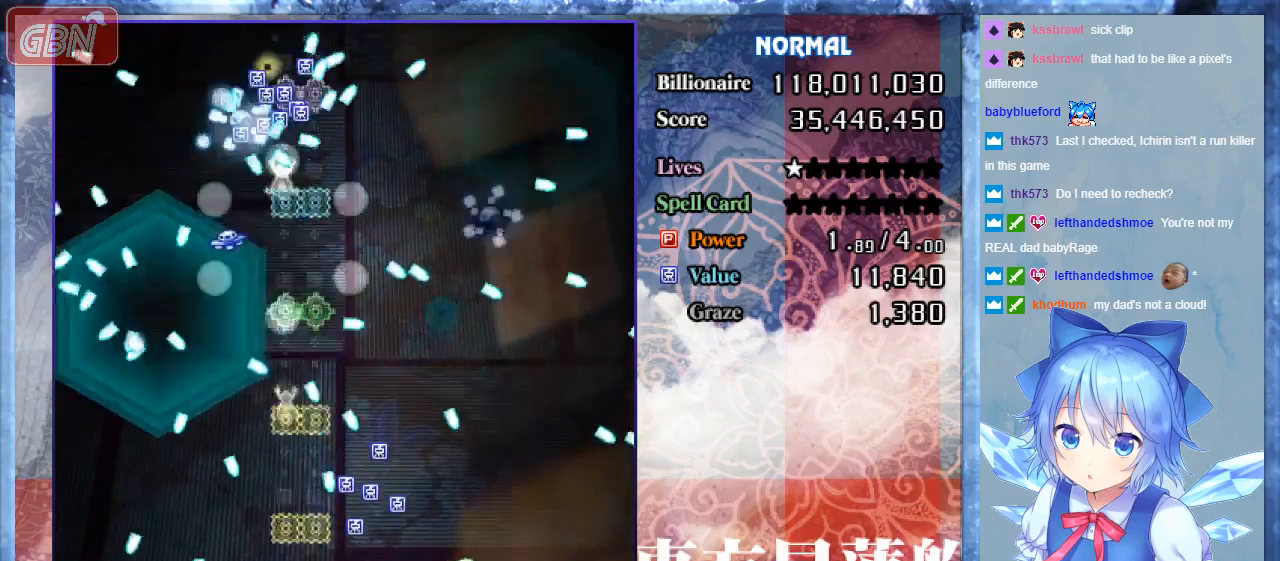
{"buttons": ["A", "B", "DPAD_LEFT"], "events": [[233, "DPAD_DOWN", "down"], [367, "DPAD_LEFT", "down"], [400, "DPAD_DOWN", "up"]]}
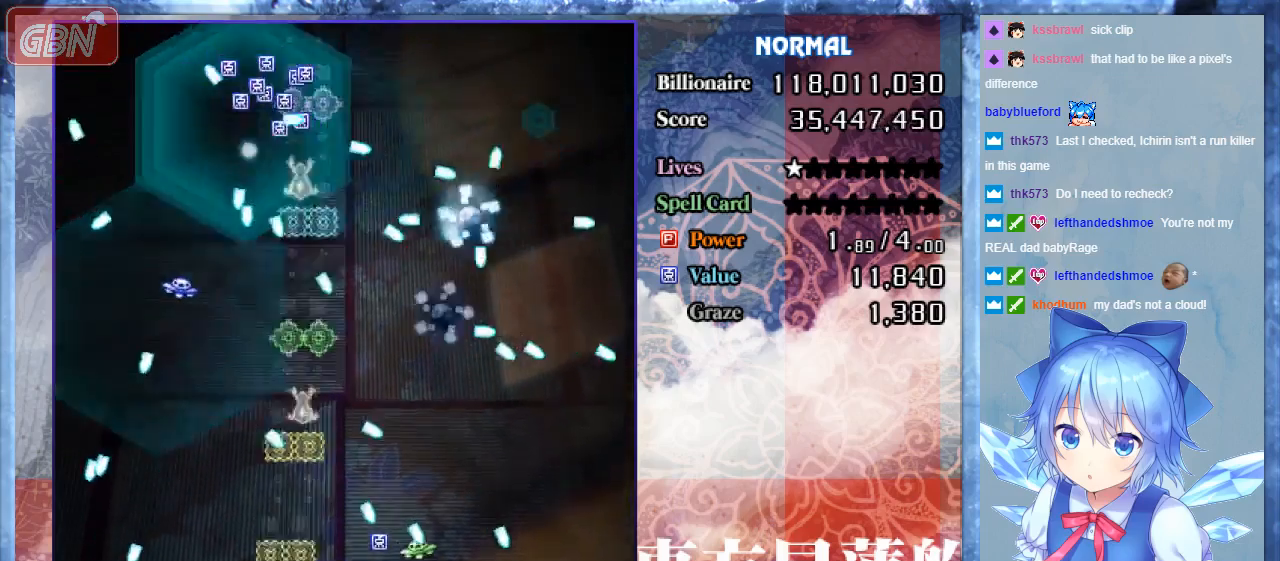
{"buttons": ["A", "B", "DPAD_RIGHT"], "events": [[233, "DPAD_UP", "down"], [267, "DPAD_LEFT", "up"], [400, "DPAD_RIGHT", "down"], [500, "DPAD_UP", "up"]]}
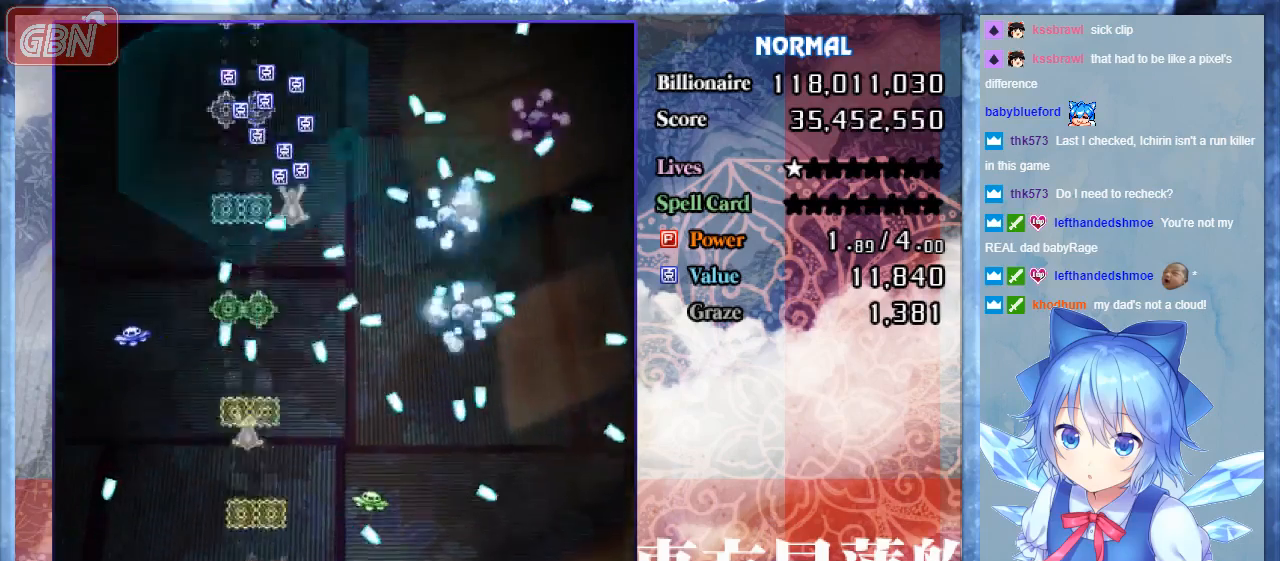
{"buttons": ["A", "B", "DPAD_RIGHT"], "events": [[200, "DPAD_RIGHT", "up"], [433, "DPAD_RIGHT", "down"]]}
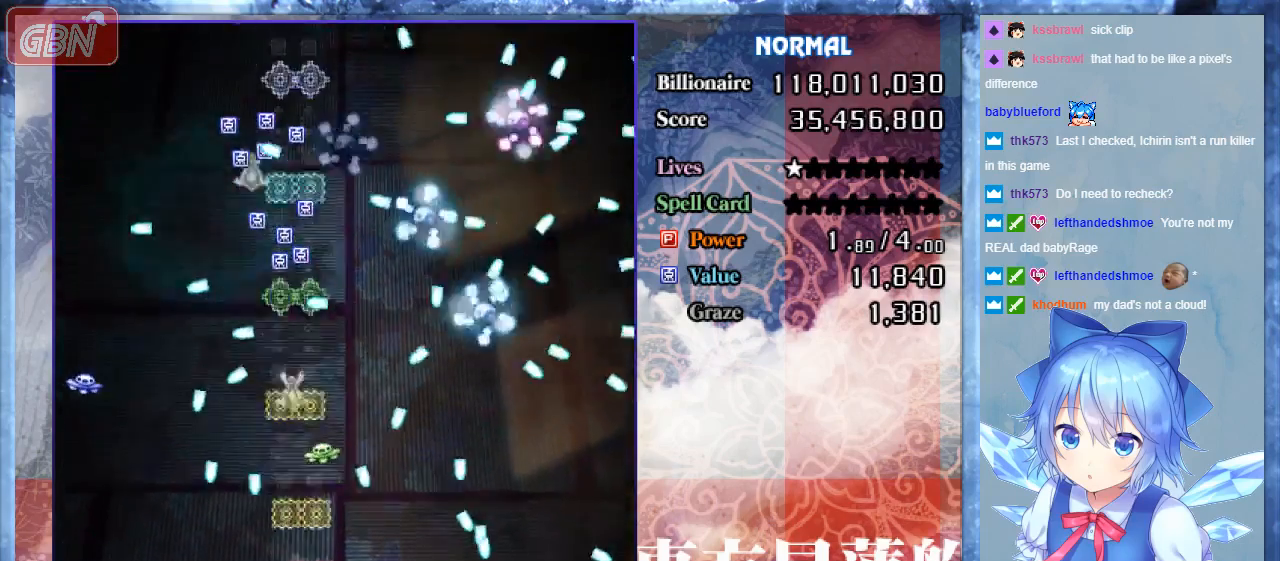
{"buttons": ["A", "B", "DPAD_LEFT"], "events": [[100, "DPAD_RIGHT", "up"], [500, "DPAD_LEFT", "down"]]}
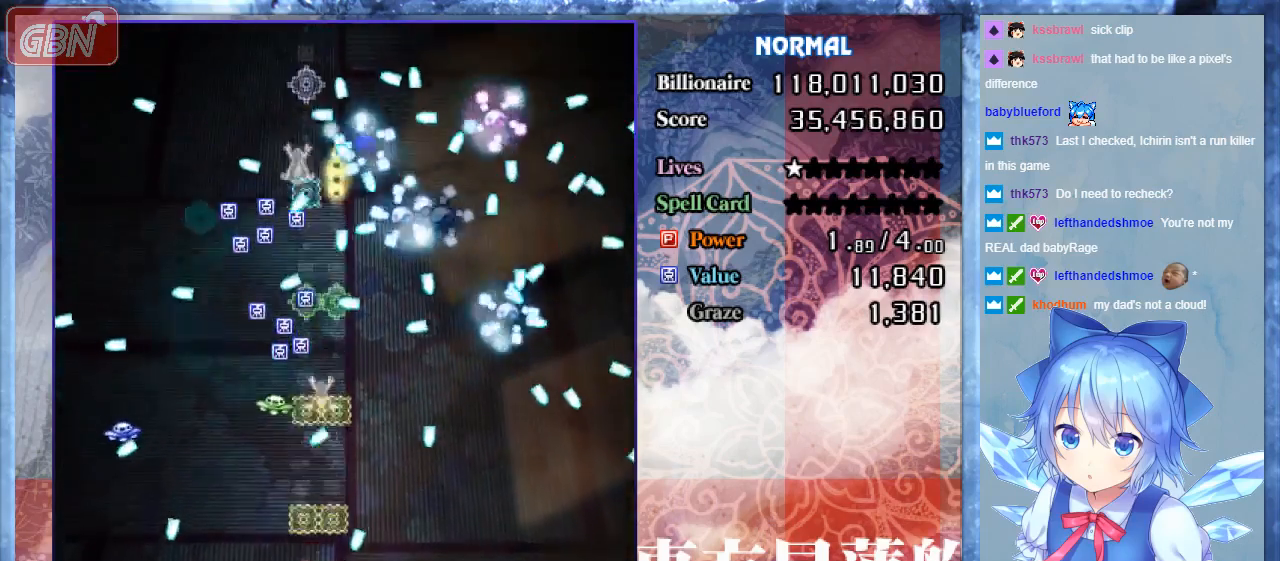
{"buttons": ["A", "B", "DPAD_RIGHT"], "events": [[33, "DPAD_LEFT", "up"], [67, "DPAD_LEFT", "down"], [233, "DPAD_LEFT", "up"], [367, "DPAD_RIGHT", "down"]]}
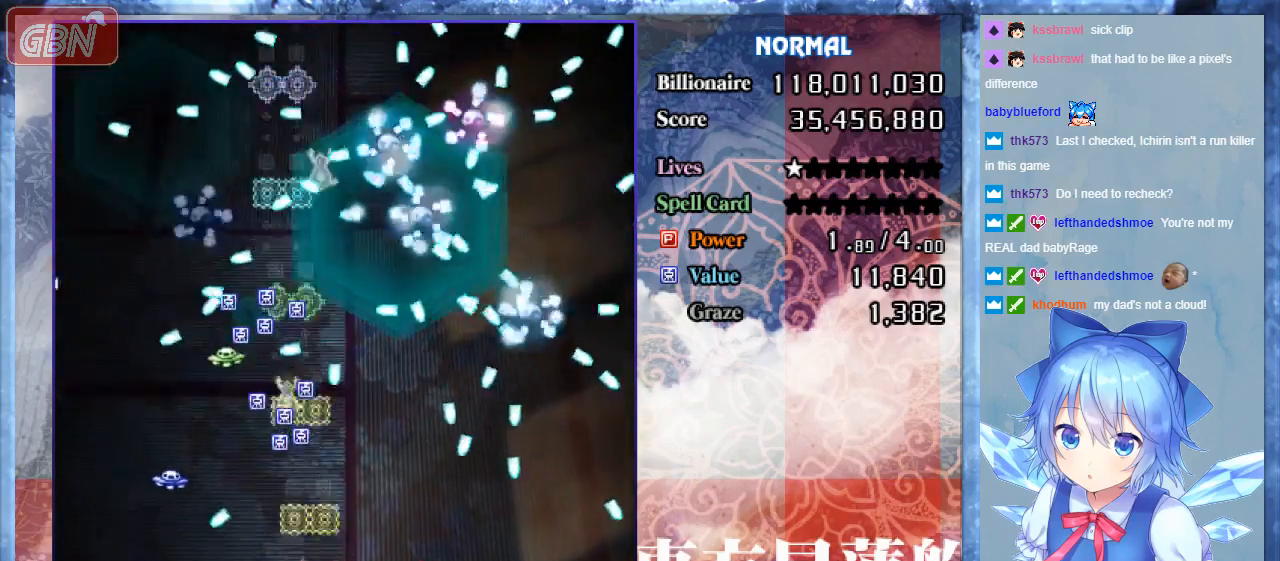
{"buttons": ["A", "B", "DPAD_LEFT"], "events": [[100, "DPAD_RIGHT", "up"], [333, "DPAD_LEFT", "down"]]}
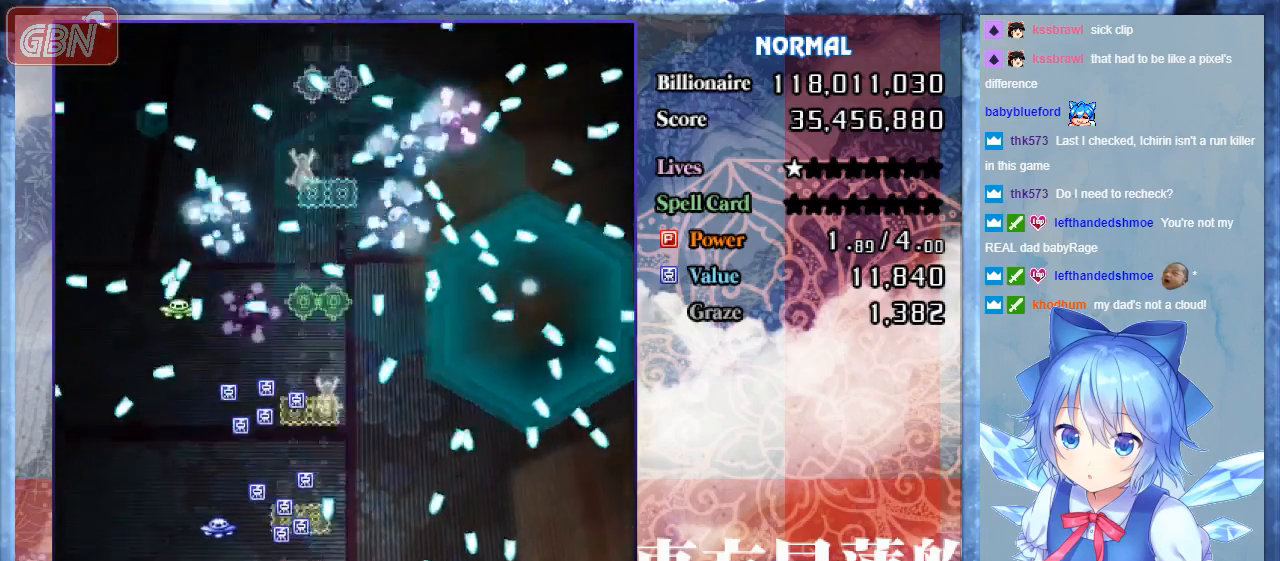
{"buttons": ["A", "B", "DPAD_LEFT"], "events": [[33, "DPAD_DOWN", "down"], [100, "DPAD_LEFT", "up"], [233, "DPAD_LEFT", "down"], [367, "DPAD_DOWN", "up"]]}
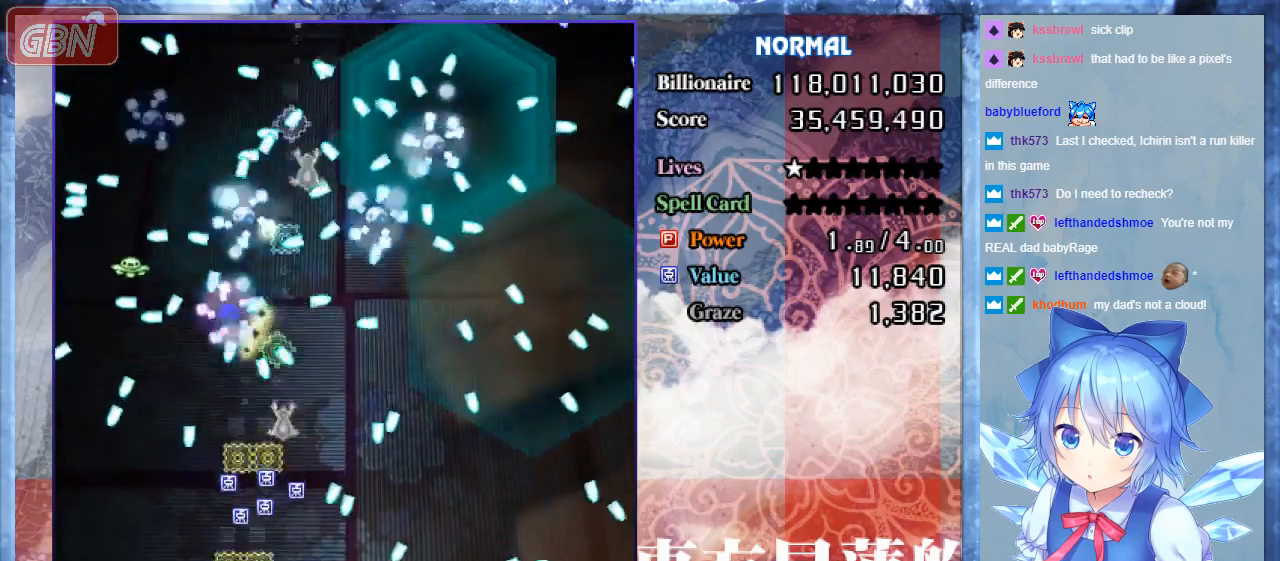
{"buttons": ["A", "B"], "events": [[167, "DPAD_UP", "down"], [200, "DPAD_LEFT", "up"], [233, "DPAD_UP", "up"], [300, "DPAD_UP", "down"], [500, "DPAD_UP", "up"]]}